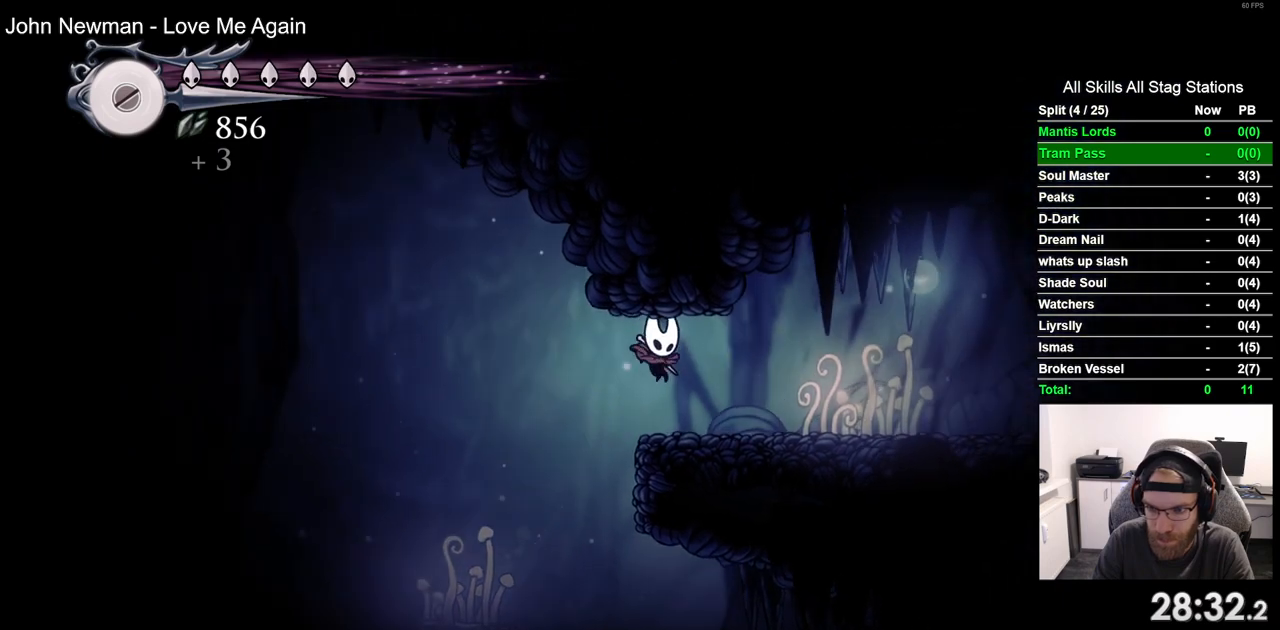
Gameplay with a controller (PlayStation layout); each line is a JSON object with the inputs held at the frame after it (dt_ms = milliseconds from this image to that frame). "events" lists button and stick changes between this image and that frame as [ms after this image, input, new state], when the widget could be followed in between. Not read: CROSS R1.
{"dt_ms": 500, "buttons": ["DPAD_RIGHT"], "left_stick": "center", "right_stick": "center", "events": []}
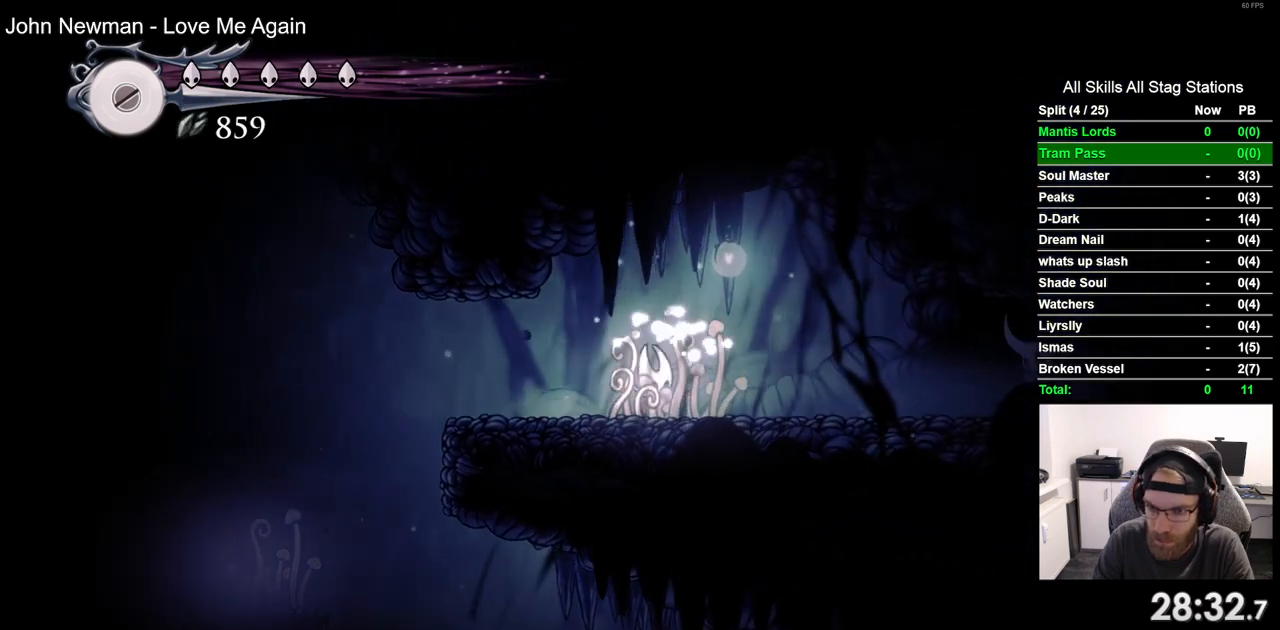
{"dt_ms": 500, "buttons": ["SQUARE", "DPAD_RIGHT"], "left_stick": "center", "right_stick": "center", "events": [[500, "SQUARE", "down"]]}
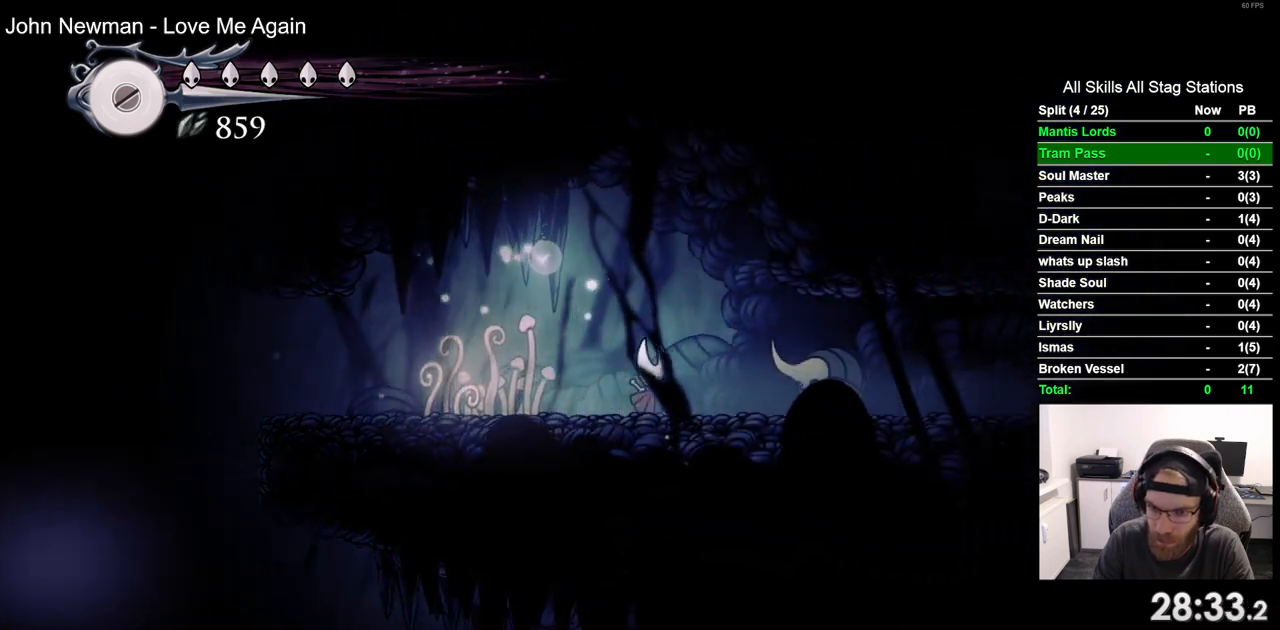
{"dt_ms": 500, "buttons": ["SQUARE", "DPAD_RIGHT"], "left_stick": "center", "right_stick": "center", "events": [[183, "SQUARE", "up"], [483, "SQUARE", "down"]]}
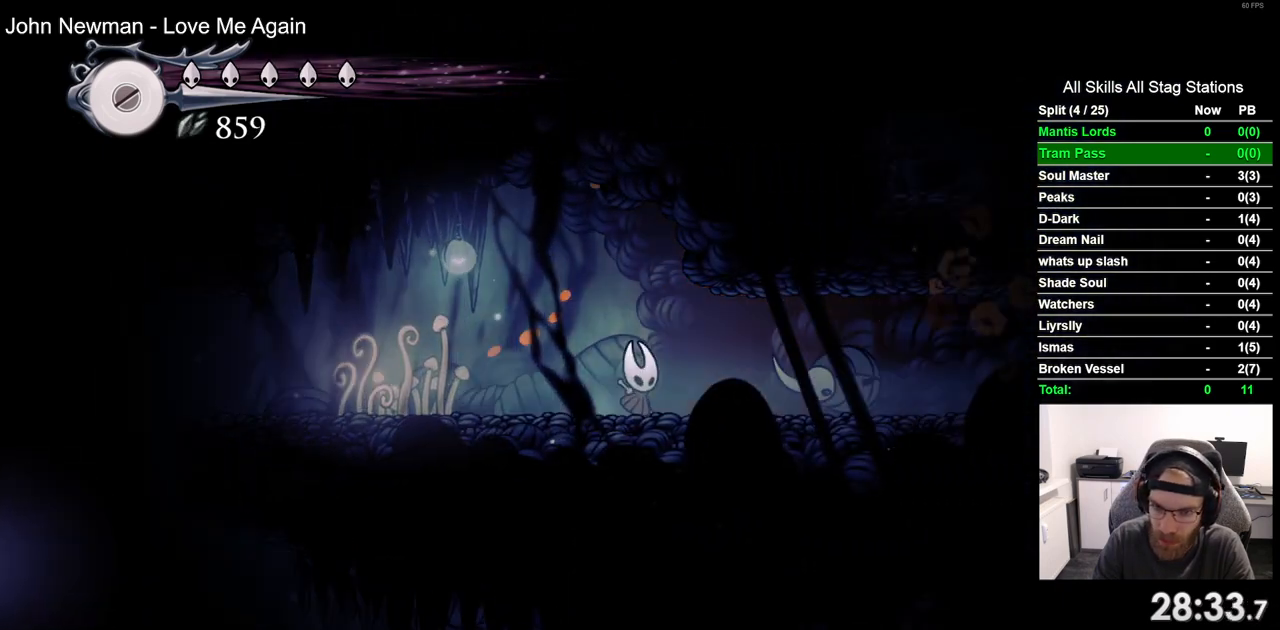
{"dt_ms": 500, "buttons": ["SQUARE", "DPAD_RIGHT"], "left_stick": "center", "right_stick": "center", "events": [[150, "DPAD_RIGHT", "up"], [183, "SQUARE", "up"], [283, "DPAD_RIGHT", "down"], [450, "SQUARE", "down"]]}
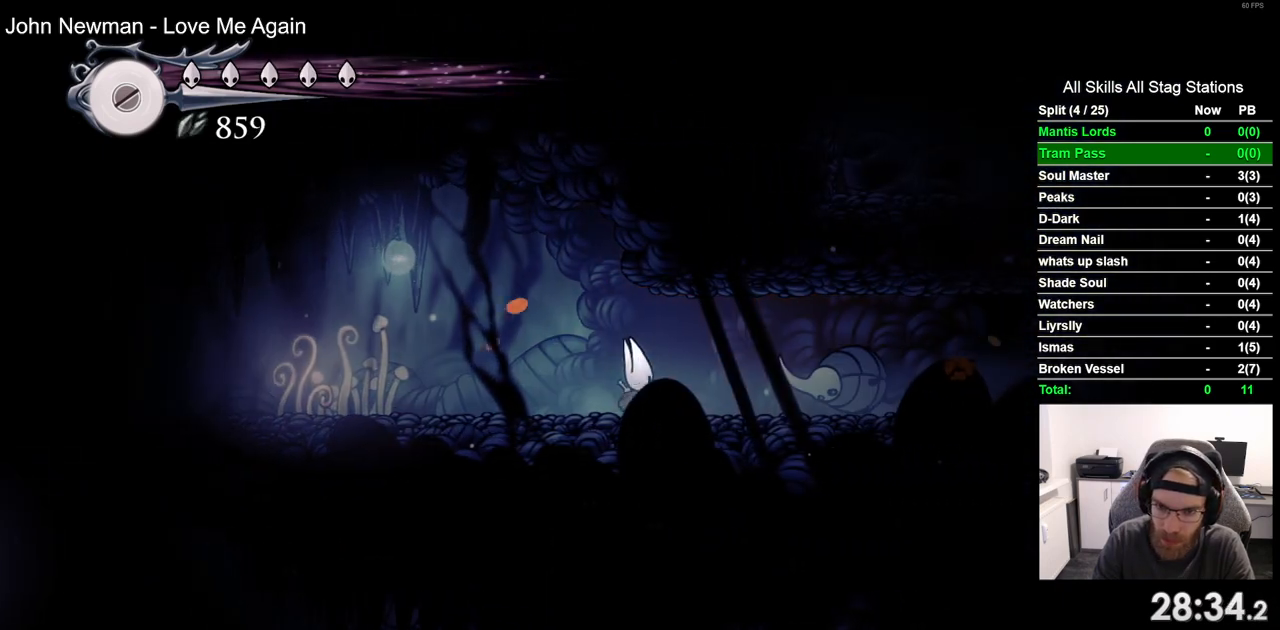
{"dt_ms": 500, "buttons": ["DPAD_RIGHT"], "left_stick": "center", "right_stick": "center"}
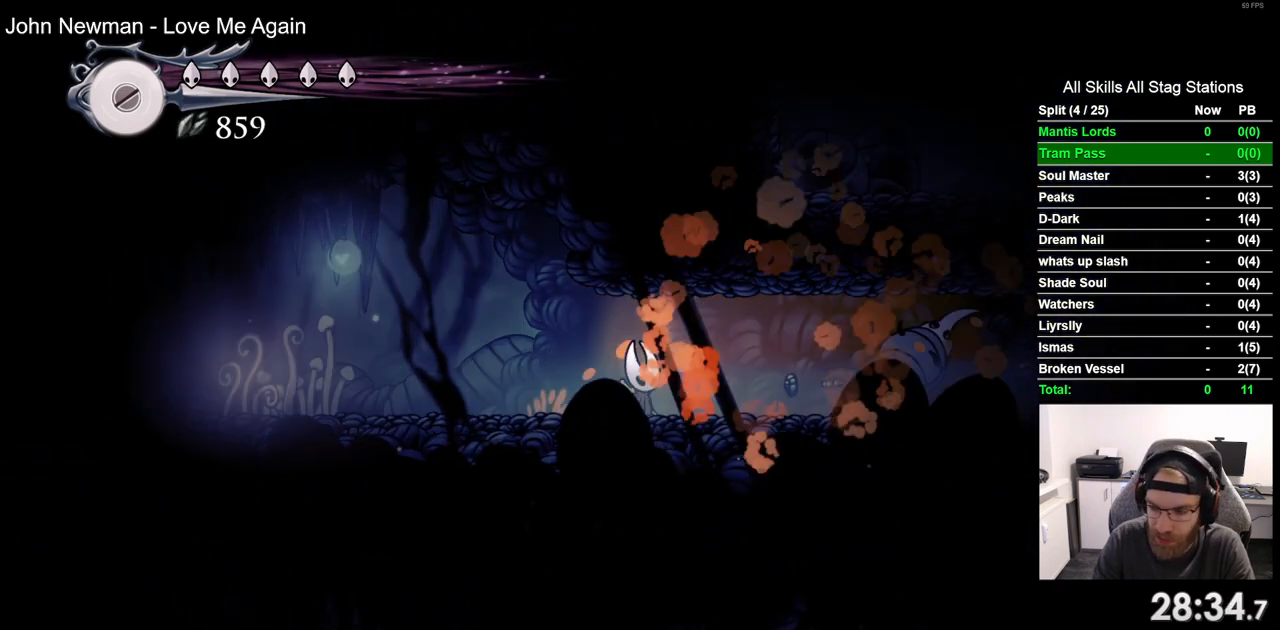
{"dt_ms": 500, "buttons": ["DPAD_RIGHT"], "left_stick": "center", "right_stick": "center", "events": [[117, "R2", "down"], [350, "R2", "up"]]}
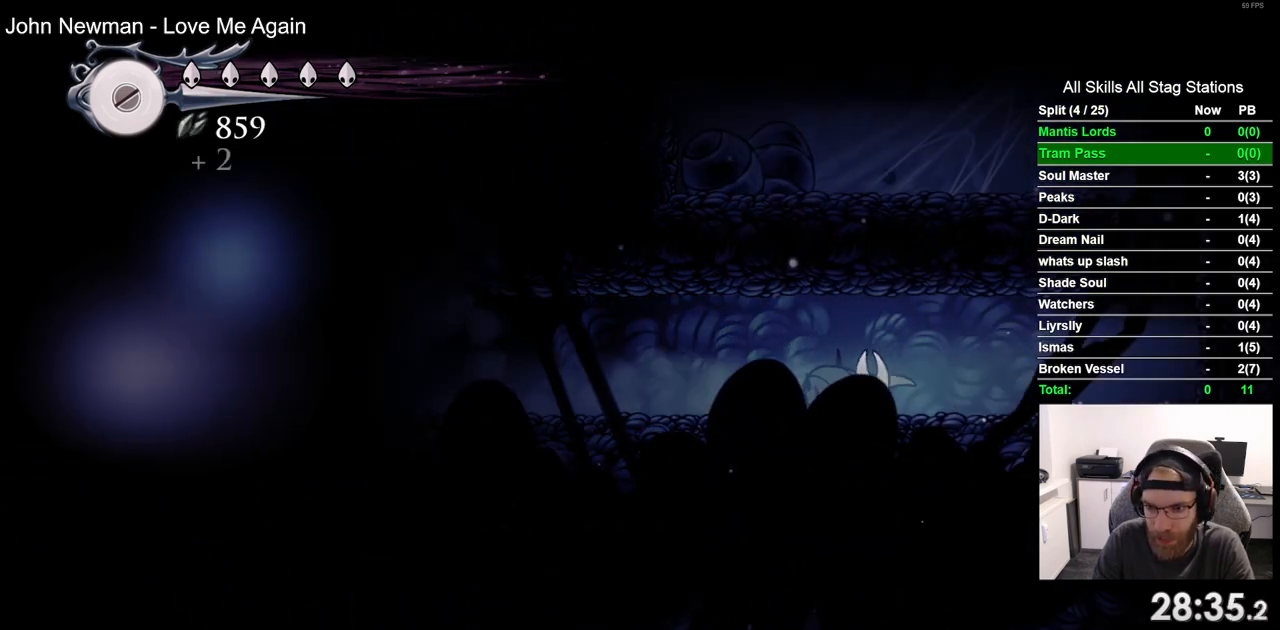
{"dt_ms": 500, "buttons": ["DPAD_RIGHT"], "left_stick": "center", "right_stick": "center", "events": []}
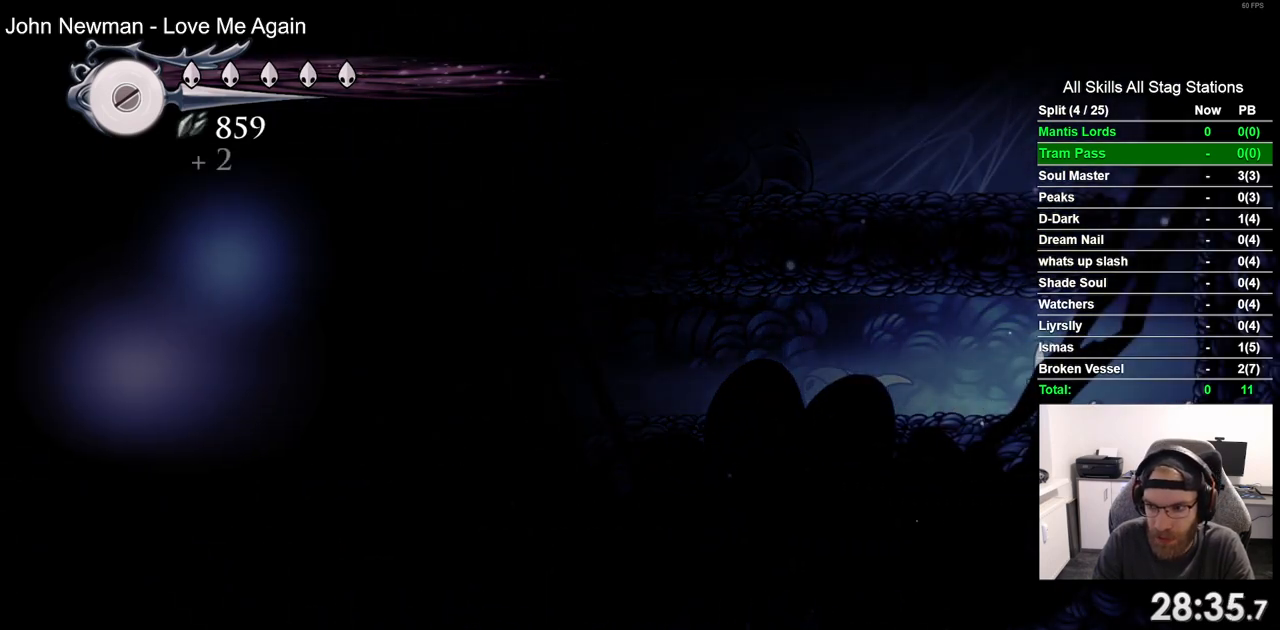
{"dt_ms": 500, "buttons": [], "left_stick": "center", "right_stick": "center", "events": [[467, "DPAD_RIGHT", "up"]]}
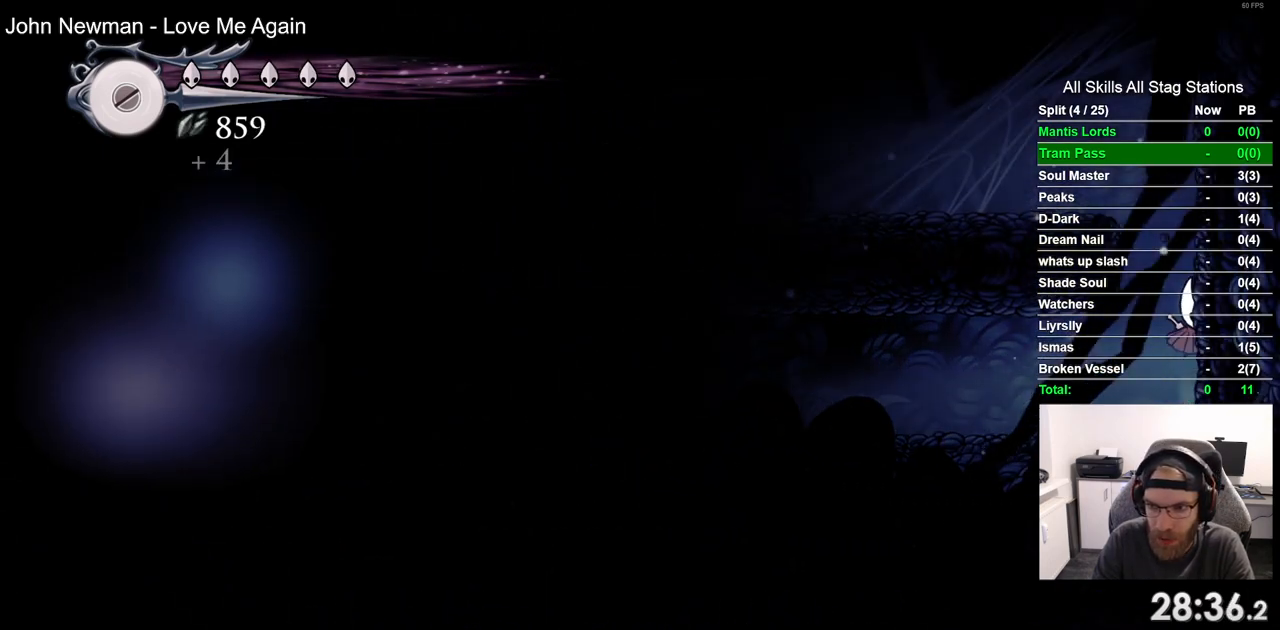
{"dt_ms": 500, "buttons": [], "left_stick": "center", "right_stick": "center", "events": [[50, "DPAD_LEFT", "down"], [367, "DPAD_LEFT", "up"]]}
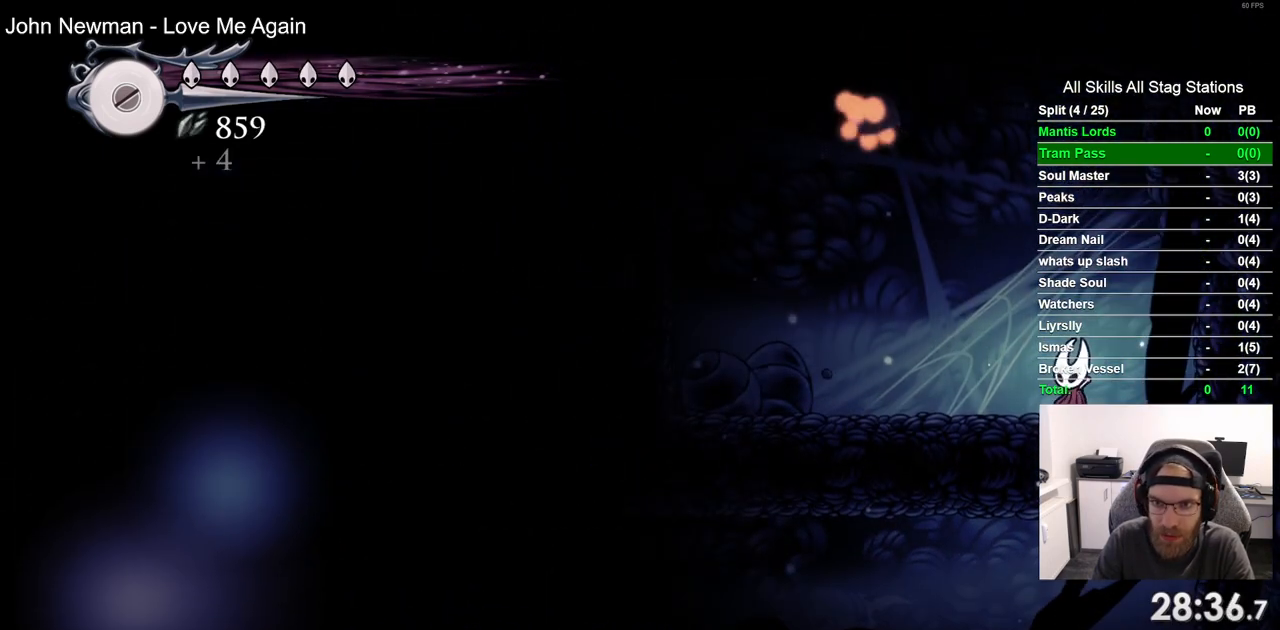
{"dt_ms": 500, "buttons": ["R2", "DPAD_LEFT"], "left_stick": "center", "right_stick": "center", "events": [[150, "DPAD_LEFT", "down"], [317, "R2", "down"]]}
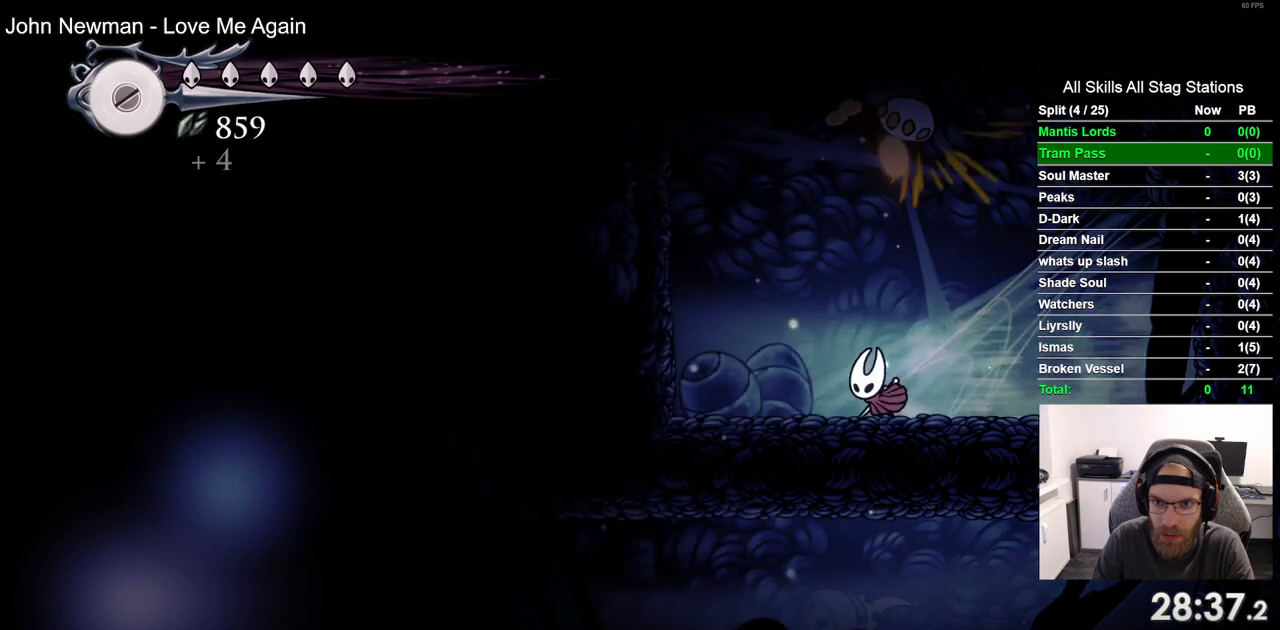
{"dt_ms": 500, "buttons": ["DPAD_LEFT"], "left_stick": "center", "right_stick": "center", "events": [[33, "R2", "up"]]}
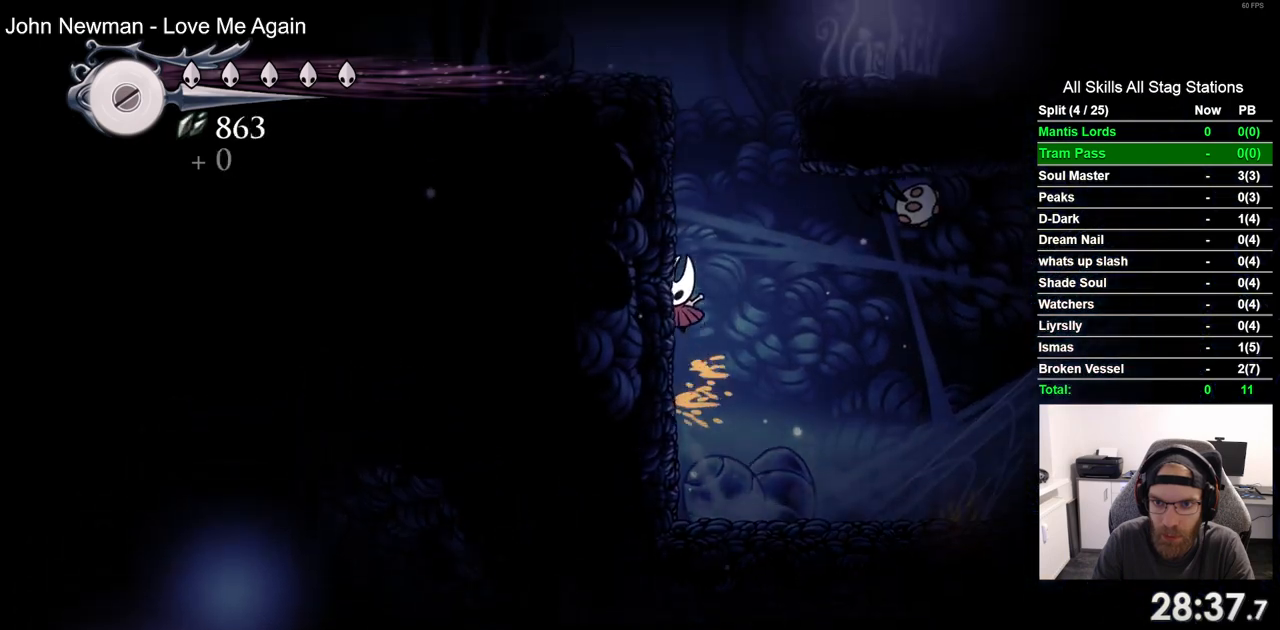
{"dt_ms": 500, "buttons": ["DPAD_LEFT"], "left_stick": "center", "right_stick": "center", "events": []}
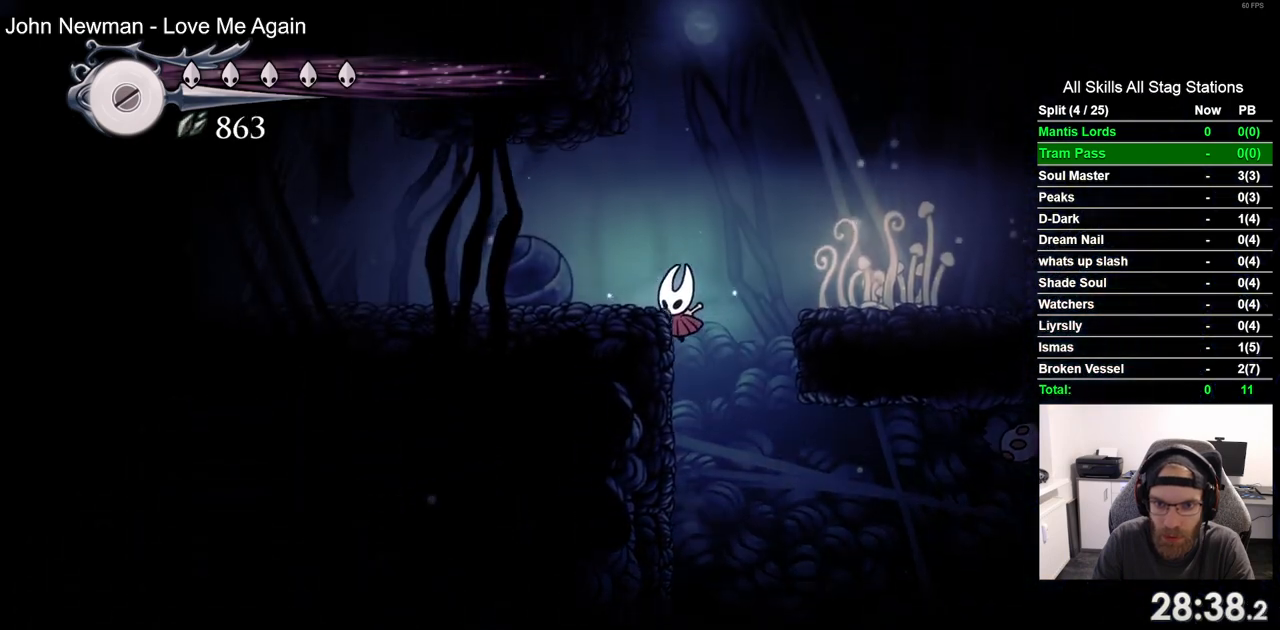
{"dt_ms": 500, "buttons": ["DPAD_LEFT"], "left_stick": "center", "right_stick": "center", "events": []}
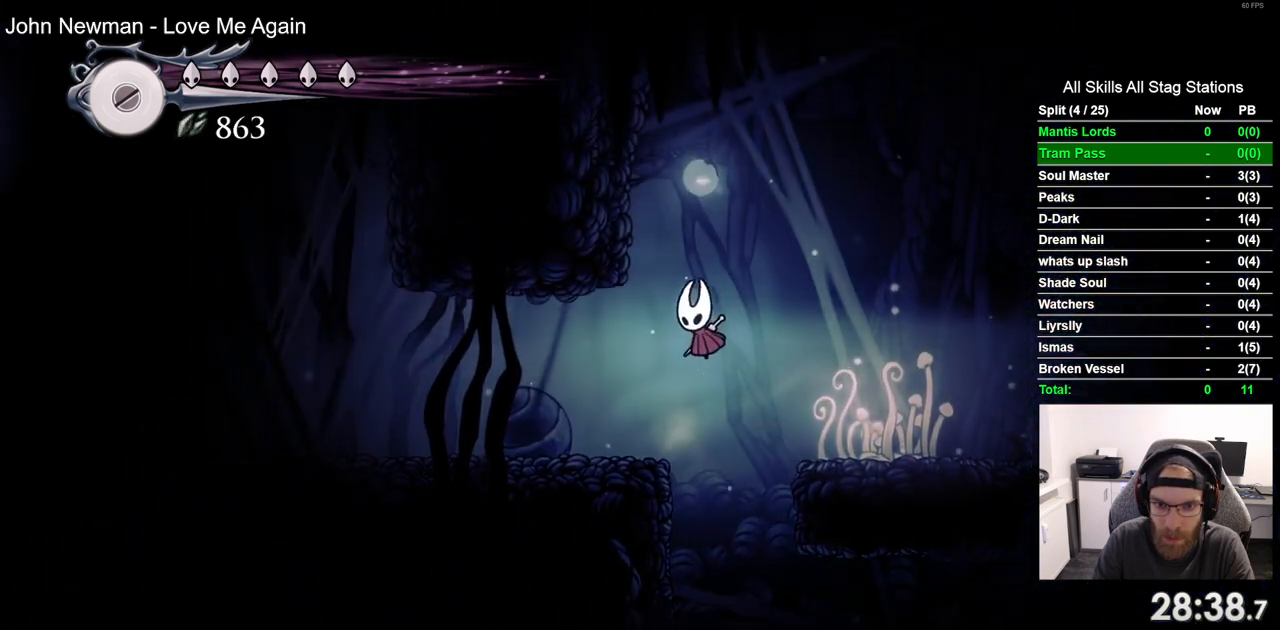
{"dt_ms": 500, "buttons": ["R2", "DPAD_LEFT"], "left_stick": "center", "right_stick": "center", "events": [[383, "R2", "down"]]}
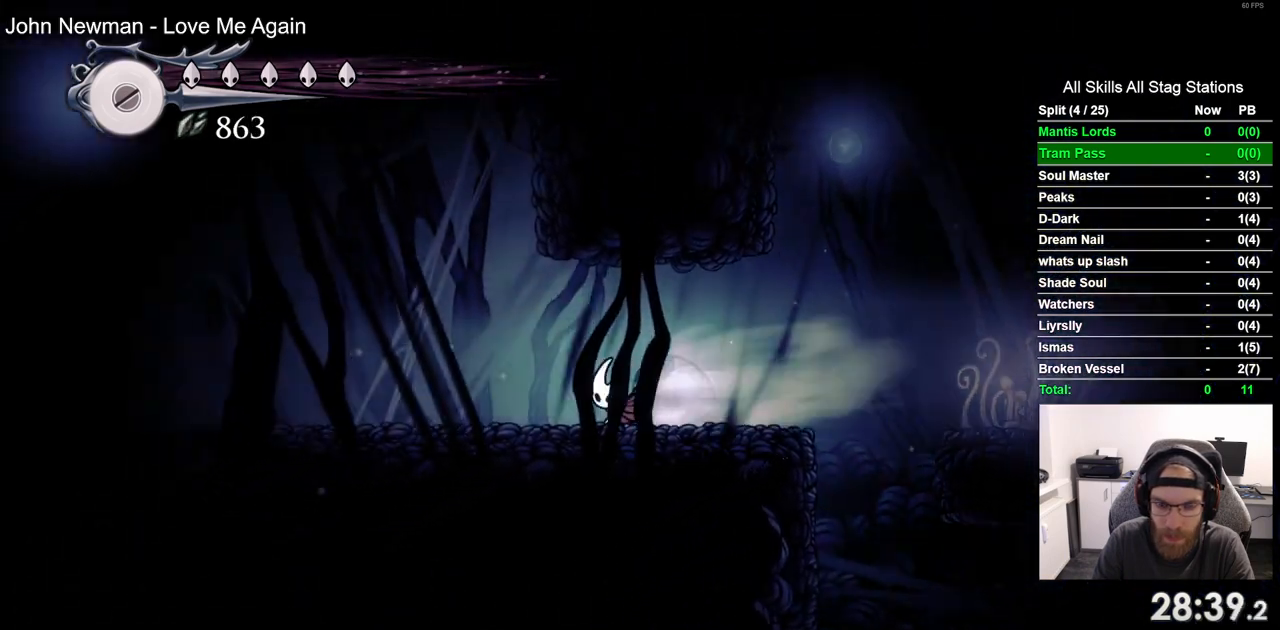
{"dt_ms": 500, "buttons": ["DPAD_LEFT"], "left_stick": "center", "right_stick": "center", "events": [[83, "R2", "up"]]}
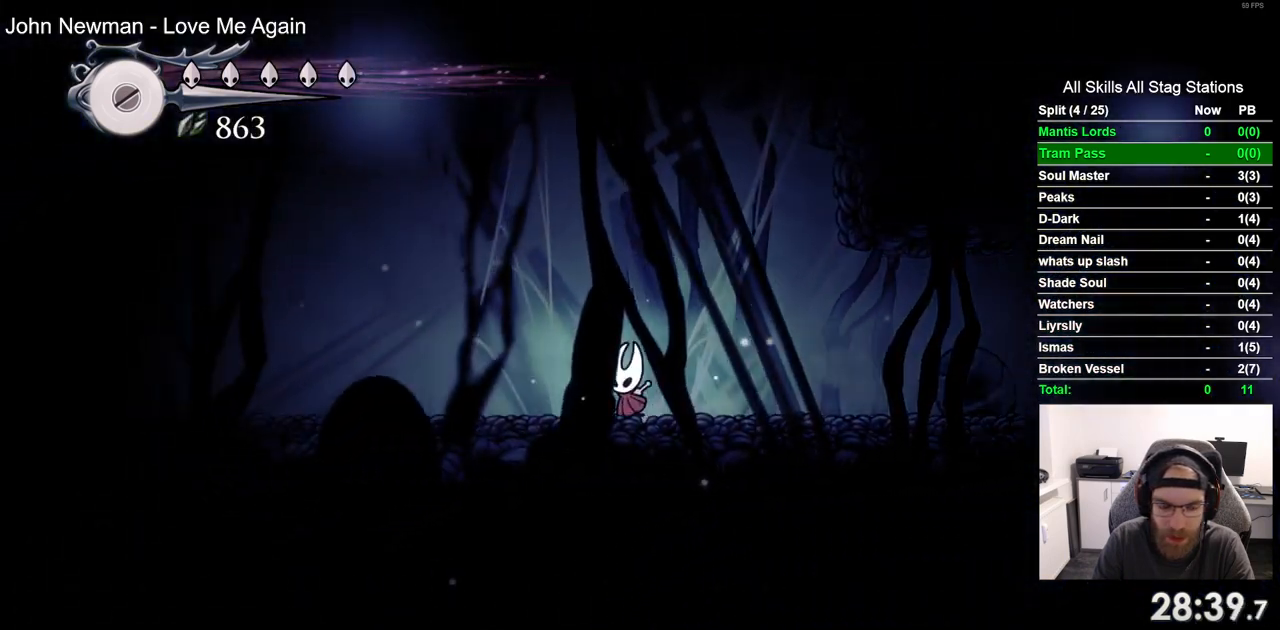
{"dt_ms": 500, "buttons": ["DPAD_LEFT"], "left_stick": "center", "right_stick": "center", "events": []}
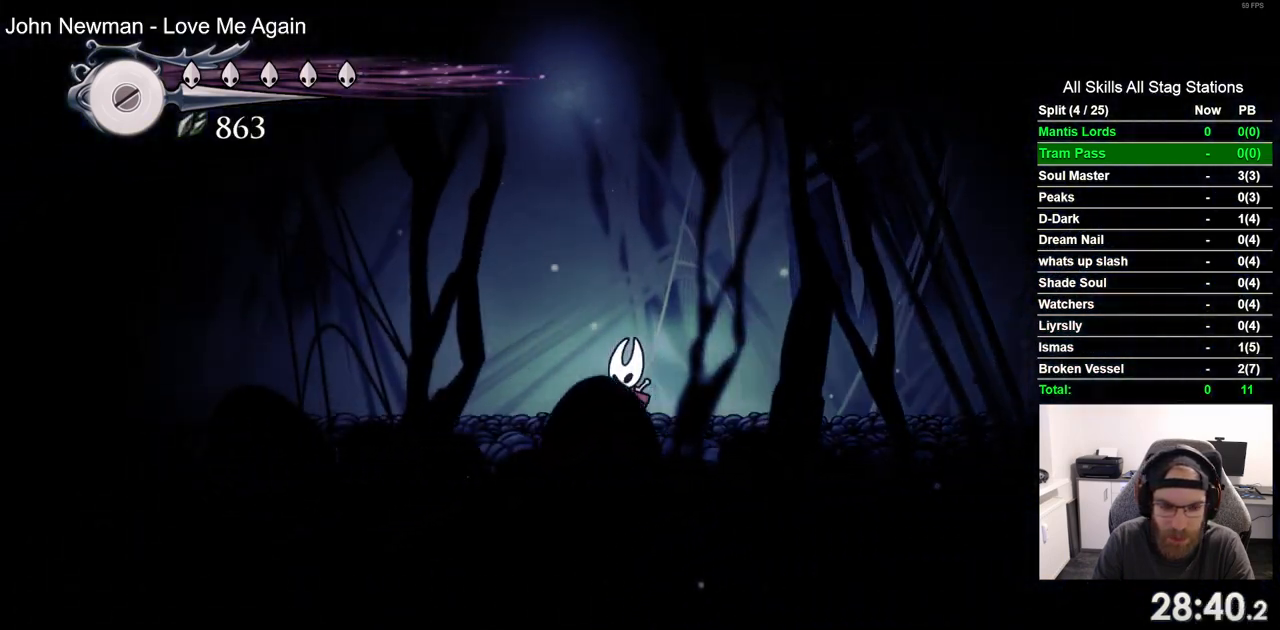
{"dt_ms": 500, "buttons": ["DPAD_LEFT"], "left_stick": "center", "right_stick": "center", "events": []}
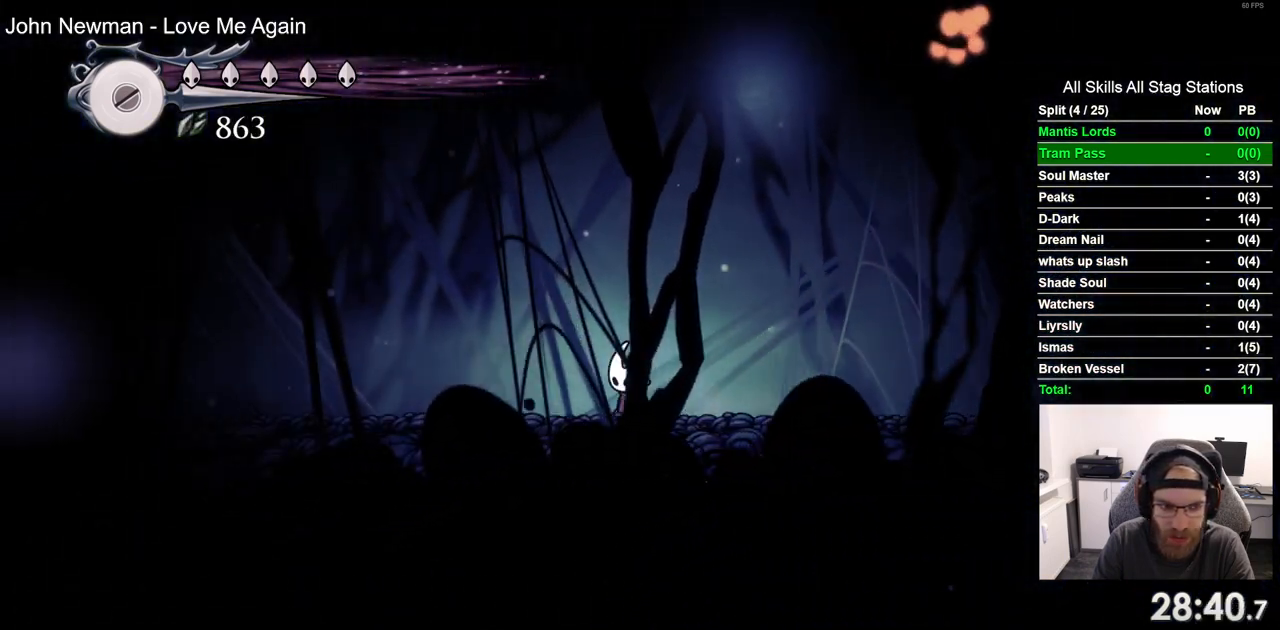
{"dt_ms": 500, "buttons": ["DPAD_LEFT"], "left_stick": "center", "right_stick": "center", "events": []}
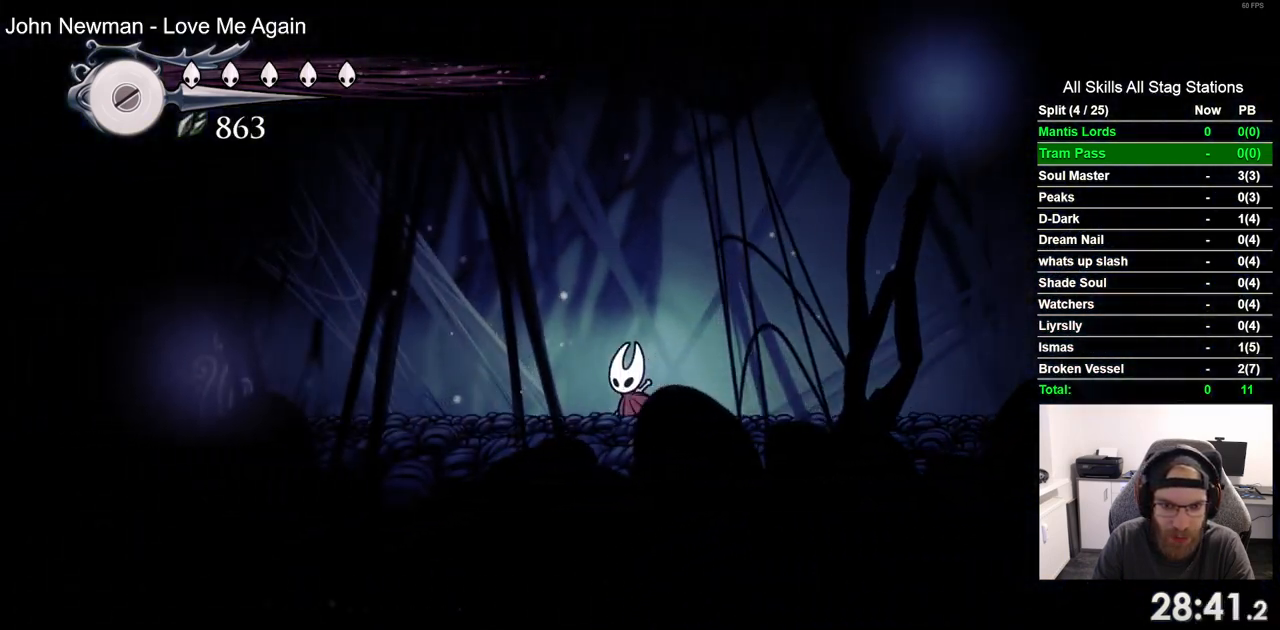
{"dt_ms": 1000, "buttons": ["DPAD_LEFT"], "left_stick": "center", "right_stick": "center"}
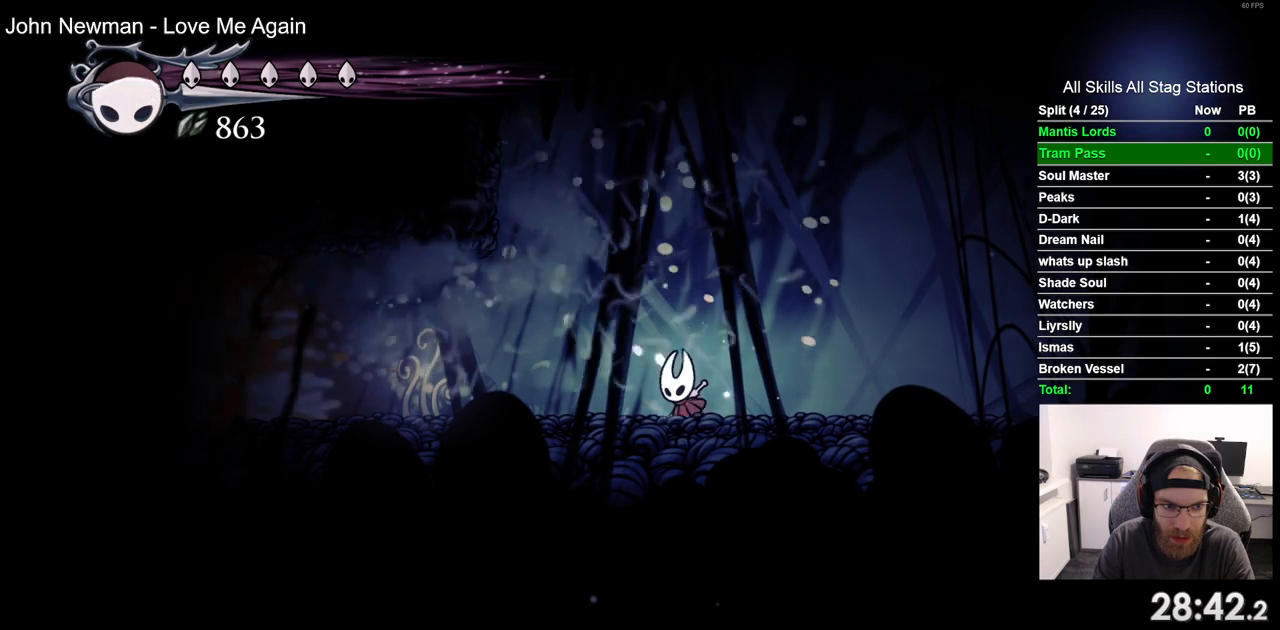
{"dt_ms": 500, "buttons": ["DPAD_LEFT"], "left_stick": "center", "right_stick": "center", "events": []}
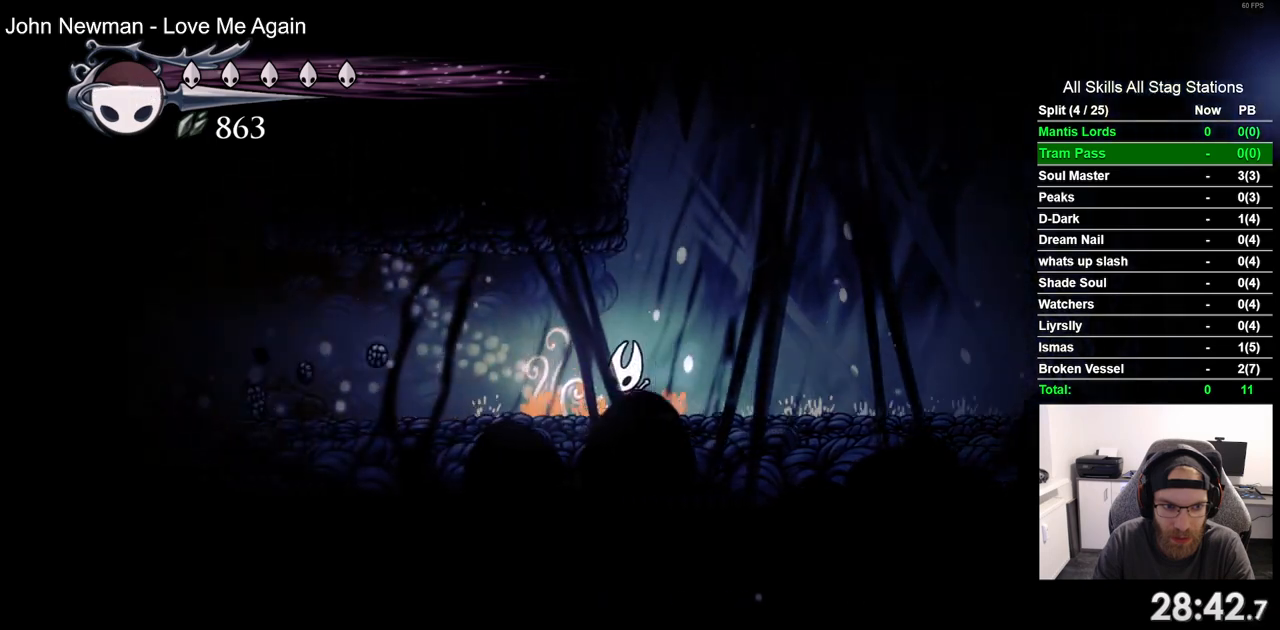
{"dt_ms": 500, "buttons": ["DPAD_LEFT"], "left_stick": "center", "right_stick": "center", "events": []}
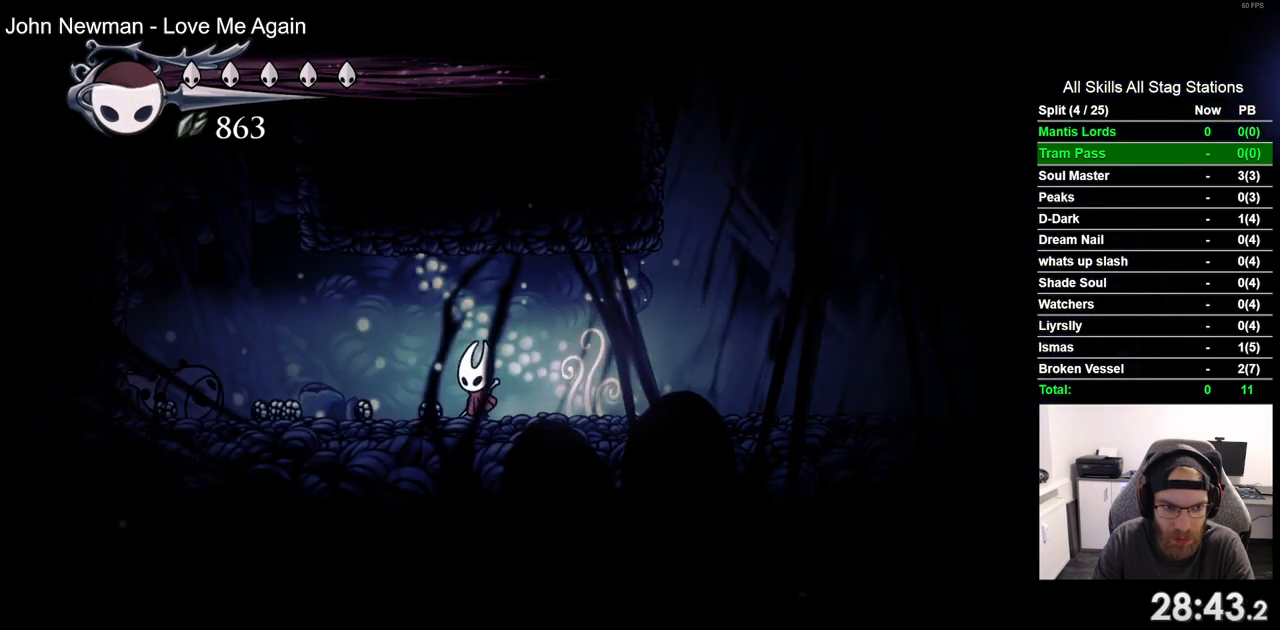
{"dt_ms": 500, "buttons": ["DPAD_LEFT"], "left_stick": "center", "right_stick": "center", "events": [[267, "R2", "down"], [467, "R2", "up"]]}
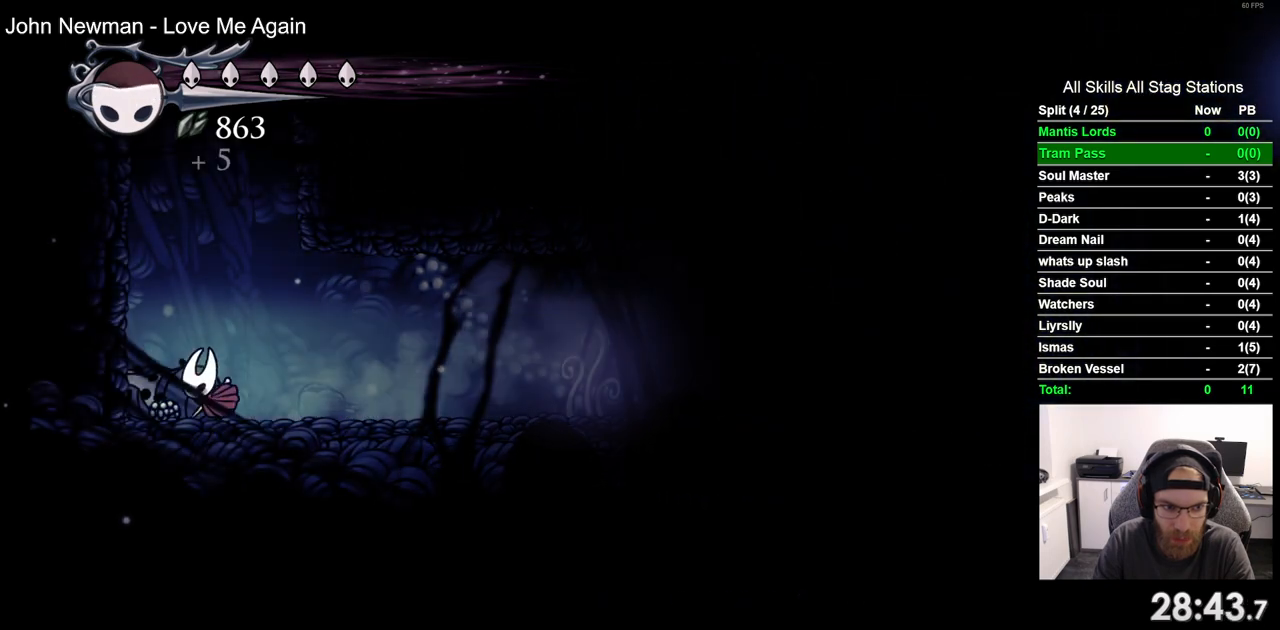
{"dt_ms": 500, "buttons": ["DPAD_LEFT"], "left_stick": "center", "right_stick": "center", "events": []}
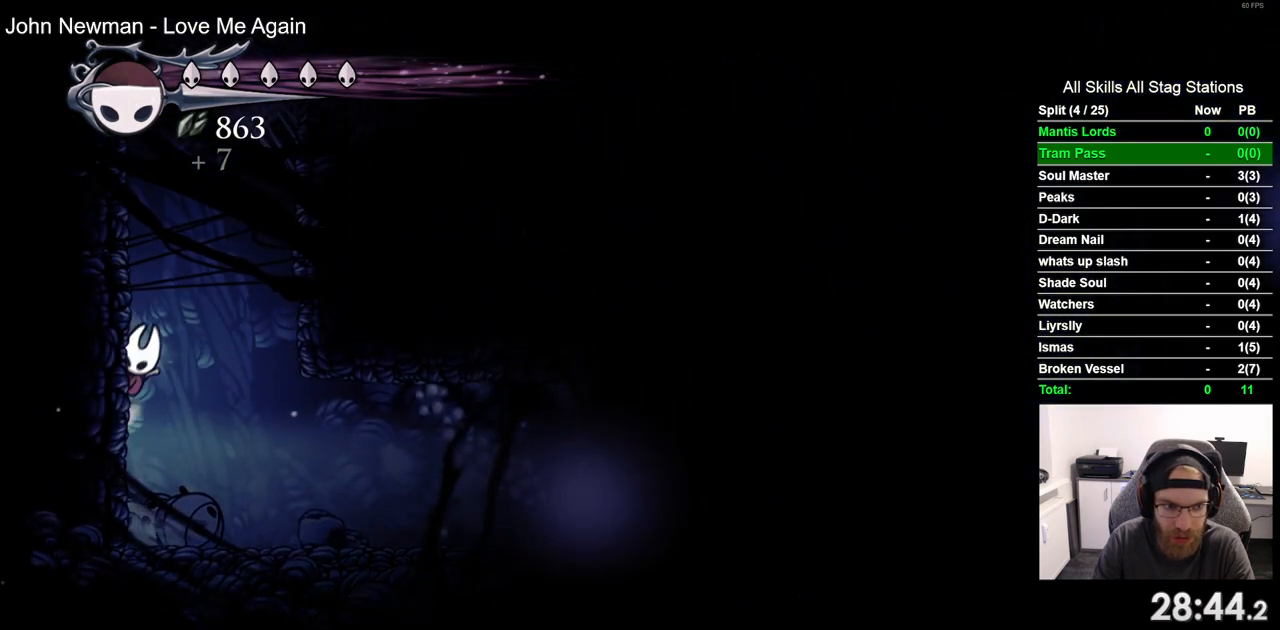
{"dt_ms": 500, "buttons": ["DPAD_LEFT"], "left_stick": "center", "right_stick": "center", "events": []}
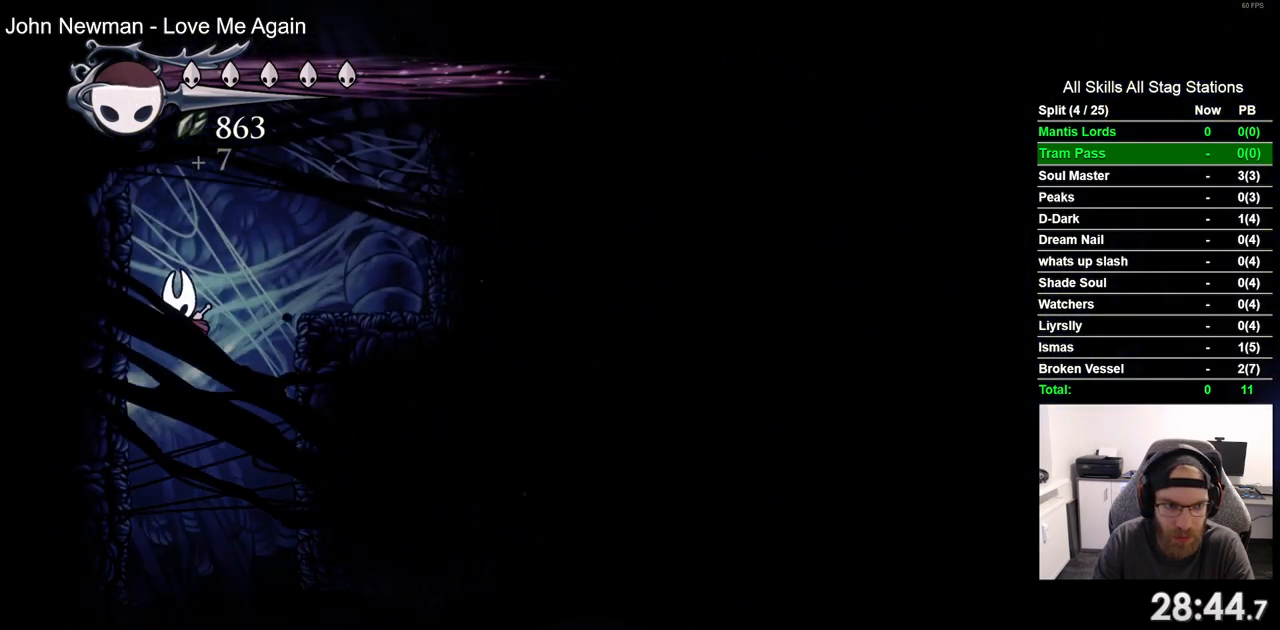
{"dt_ms": 500, "buttons": ["DPAD_RIGHT"], "left_stick": "center", "right_stick": "center", "events": [[283, "DPAD_LEFT", "up"], [283, "DPAD_UP", "down"], [333, "DPAD_UP", "up"], [367, "DPAD_RIGHT", "down"]]}
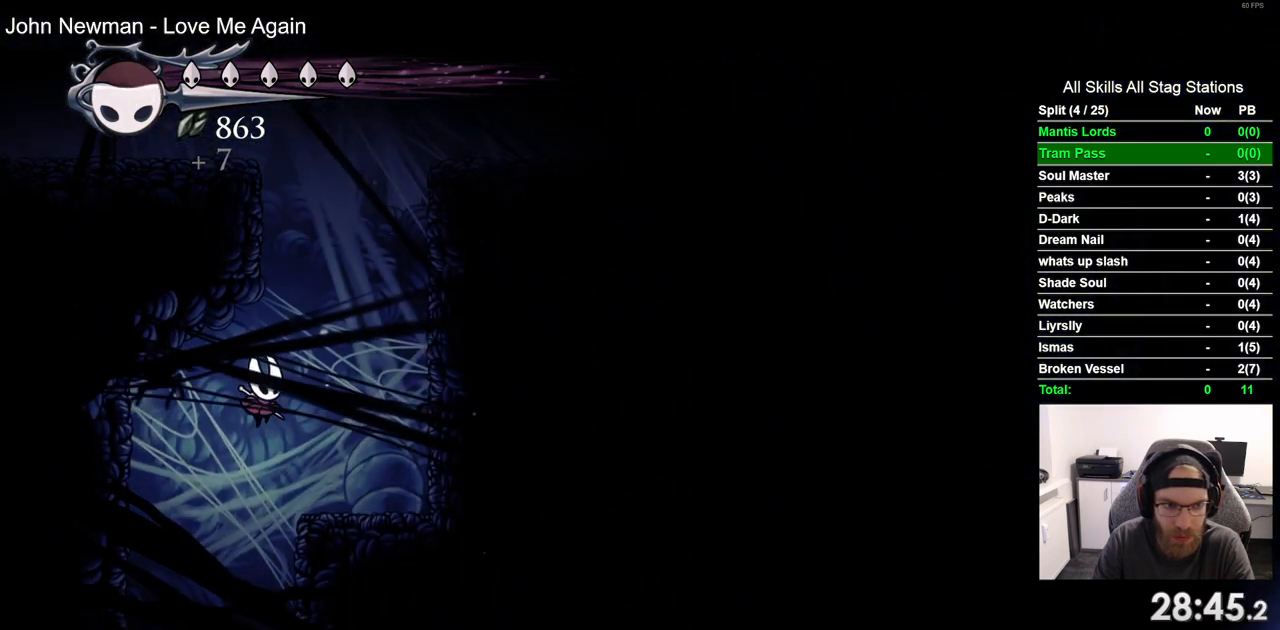
{"dt_ms": 500, "buttons": ["DPAD_RIGHT"], "left_stick": "center", "right_stick": "center", "events": [[33, "R2", "down"], [267, "R2", "up"]]}
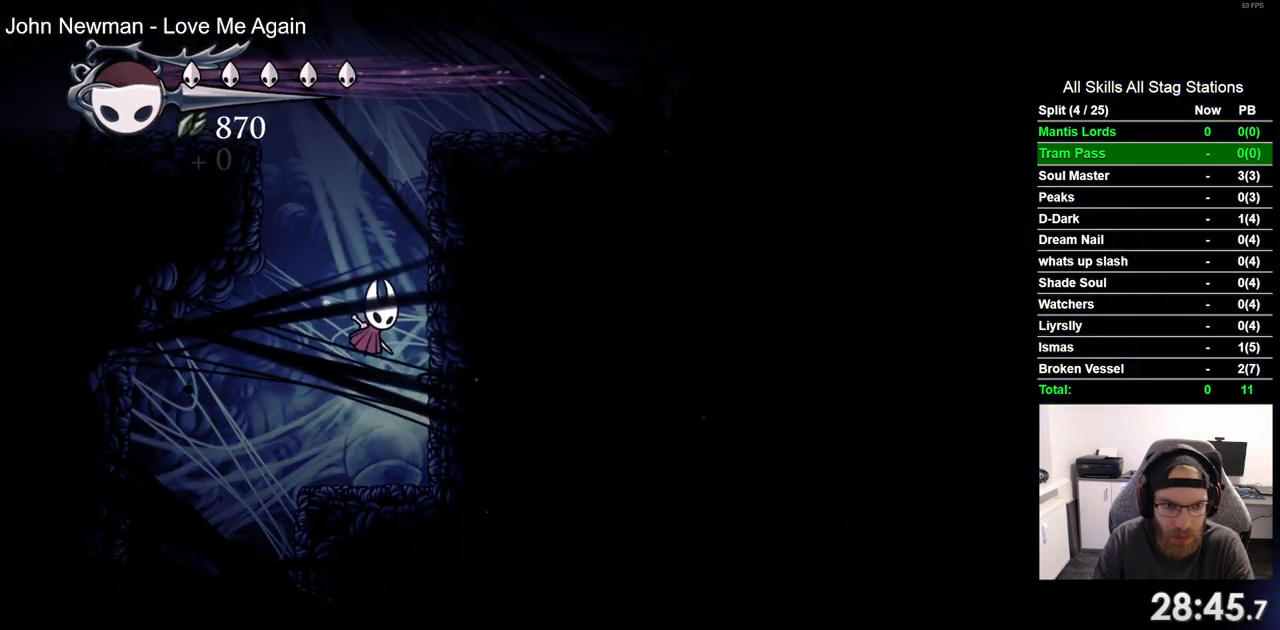
{"dt_ms": 500, "buttons": ["DPAD_RIGHT"], "left_stick": "center", "right_stick": "center", "events": []}
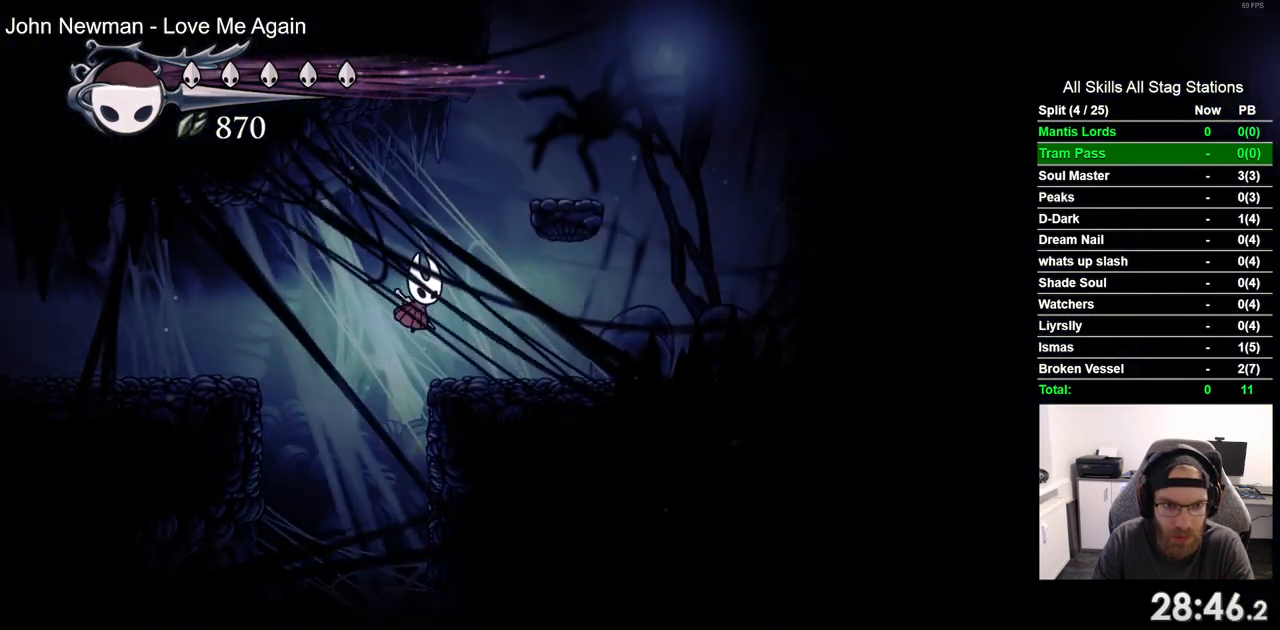
{"dt_ms": 500, "buttons": ["DPAD_RIGHT"], "left_stick": "center", "right_stick": "center", "events": []}